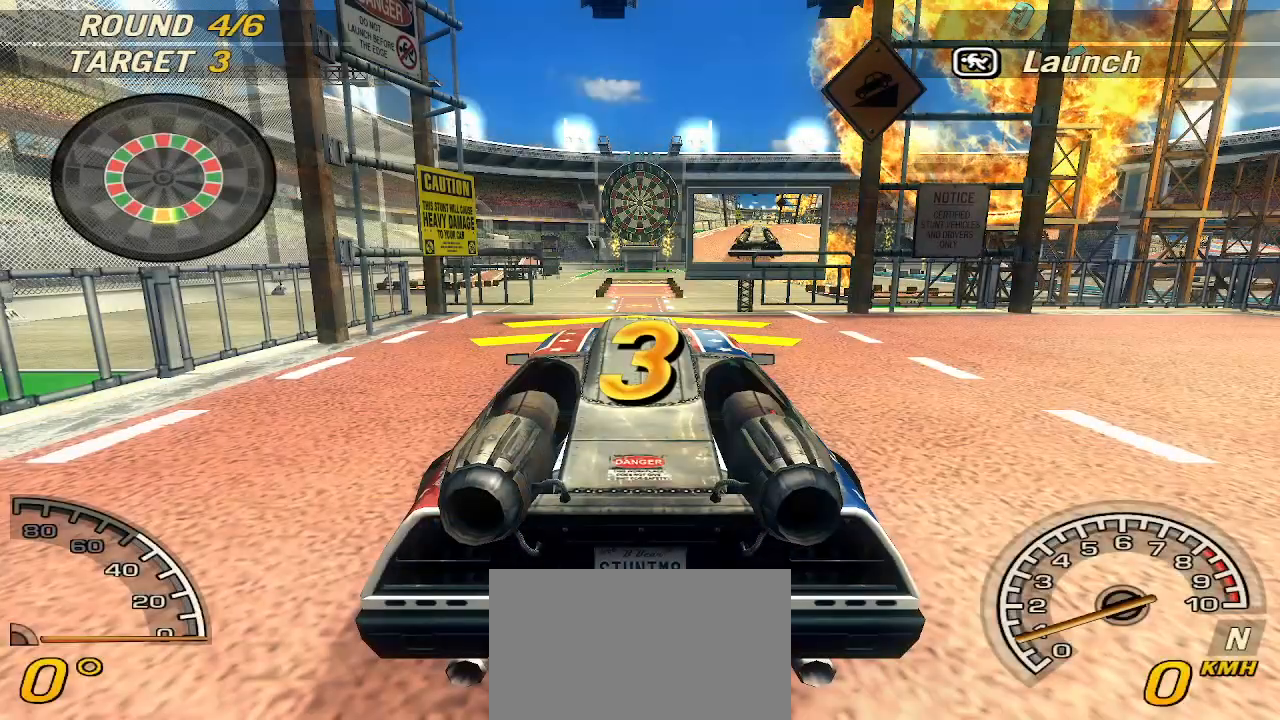
Gameplay with keyboard; each line is a JSON object with the keys held at the frame after it. "events" lists presses ("down") and releases ("up") of "a", "d", "down", "left", "right", "s", "space", "up" and "w" between this image and that frame as [ms after this image, input, new state], when the widget could be followed in between. No other keys are recorded. Mouse input is not recorded.
{"keys": ["w"], "events": [[380, "w", "down"]]}
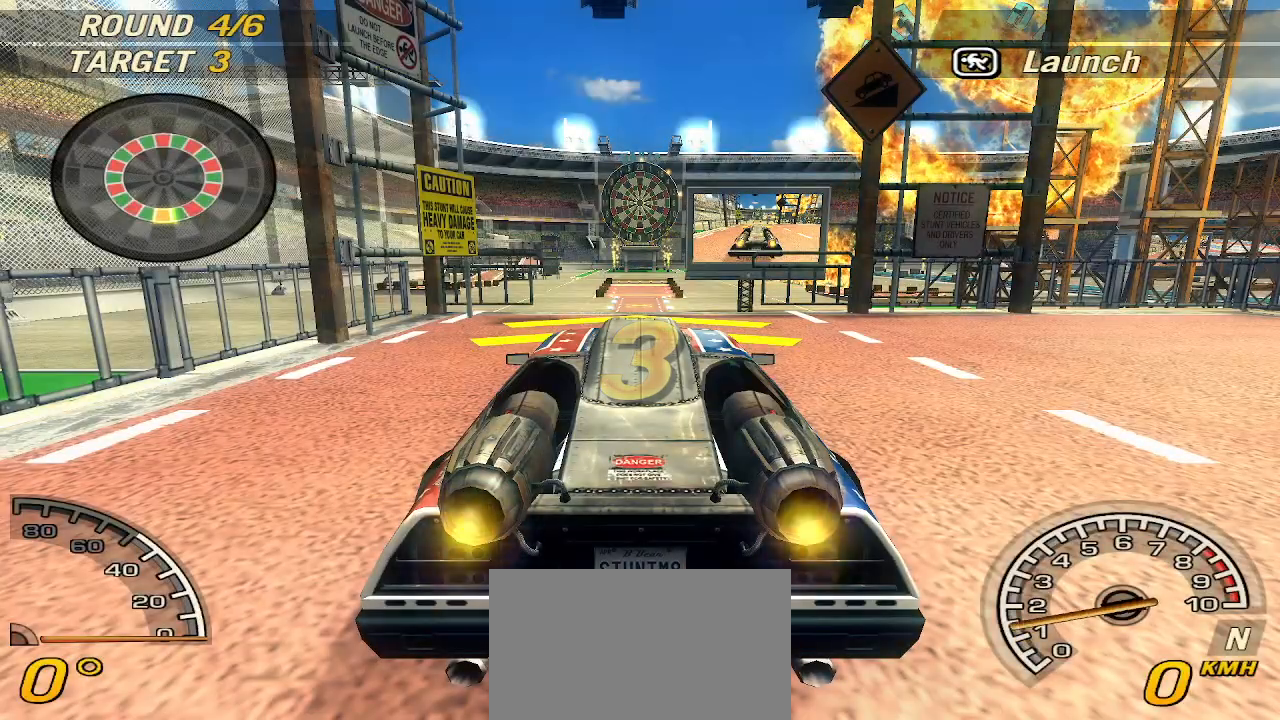
{"keys": [], "events": [[400, "w", "up"]]}
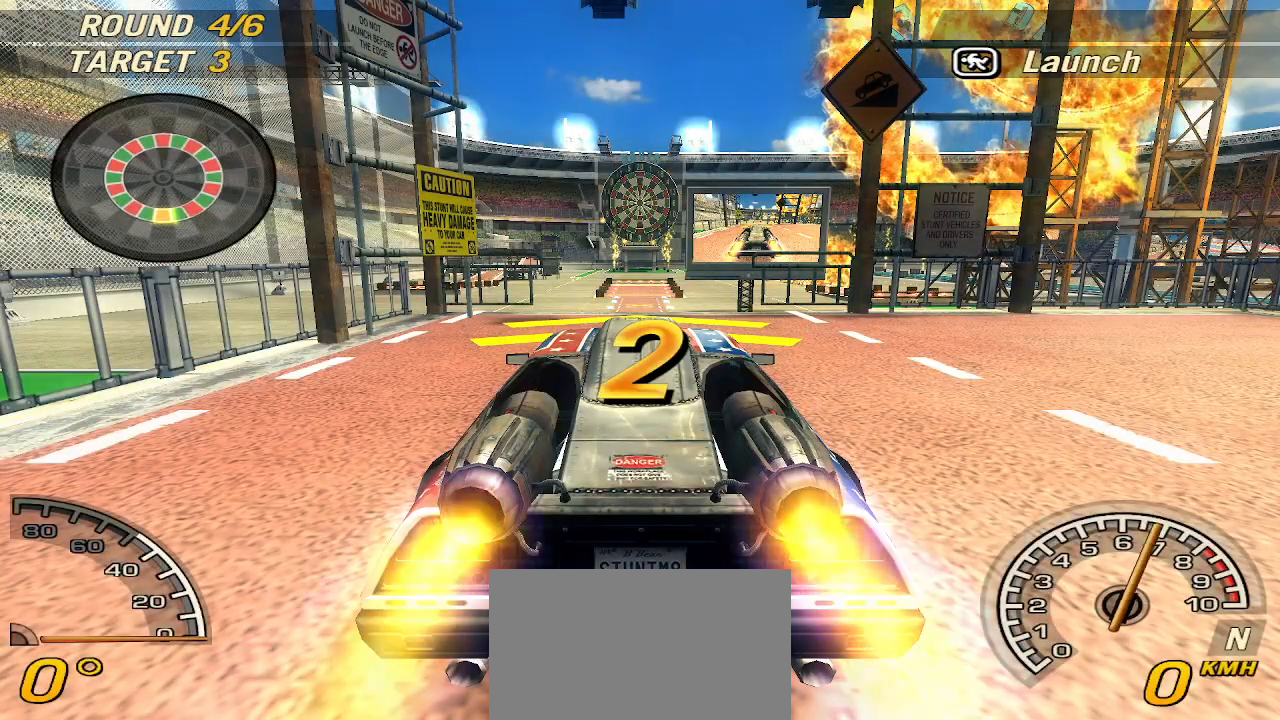
{"keys": ["w"], "events": [[160, "w", "down"]]}
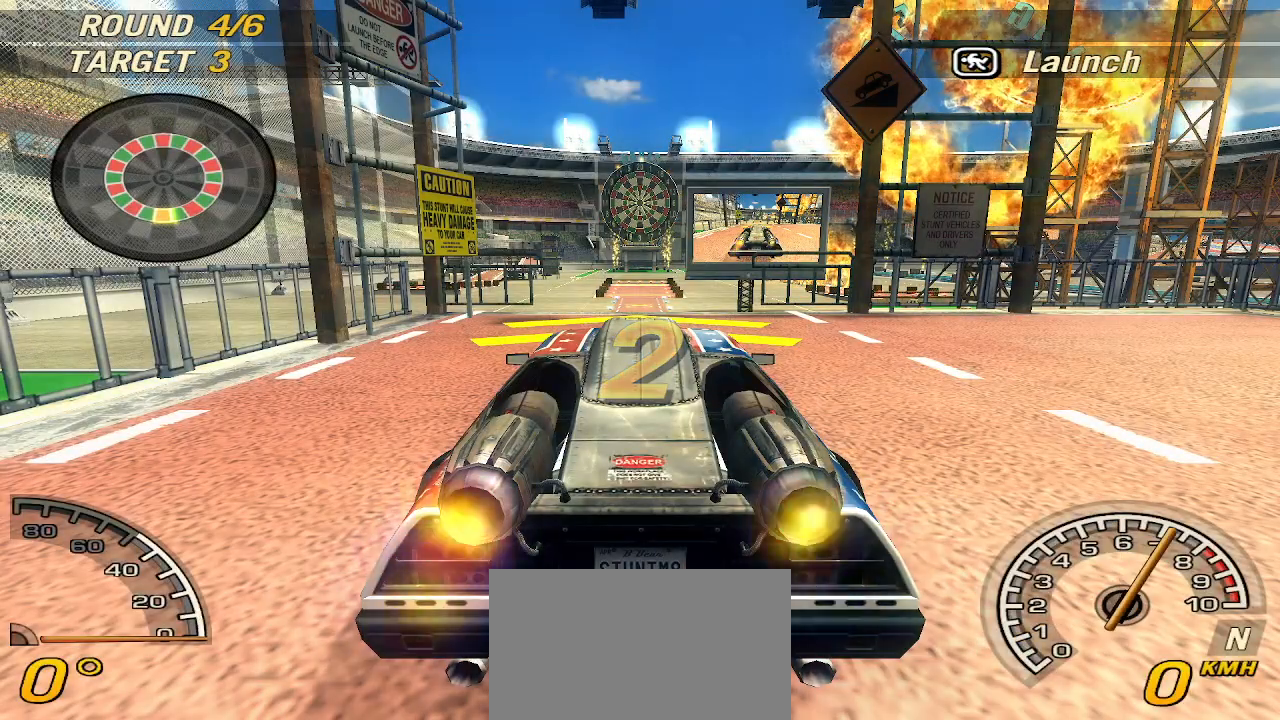
{"keys": ["w"], "events": []}
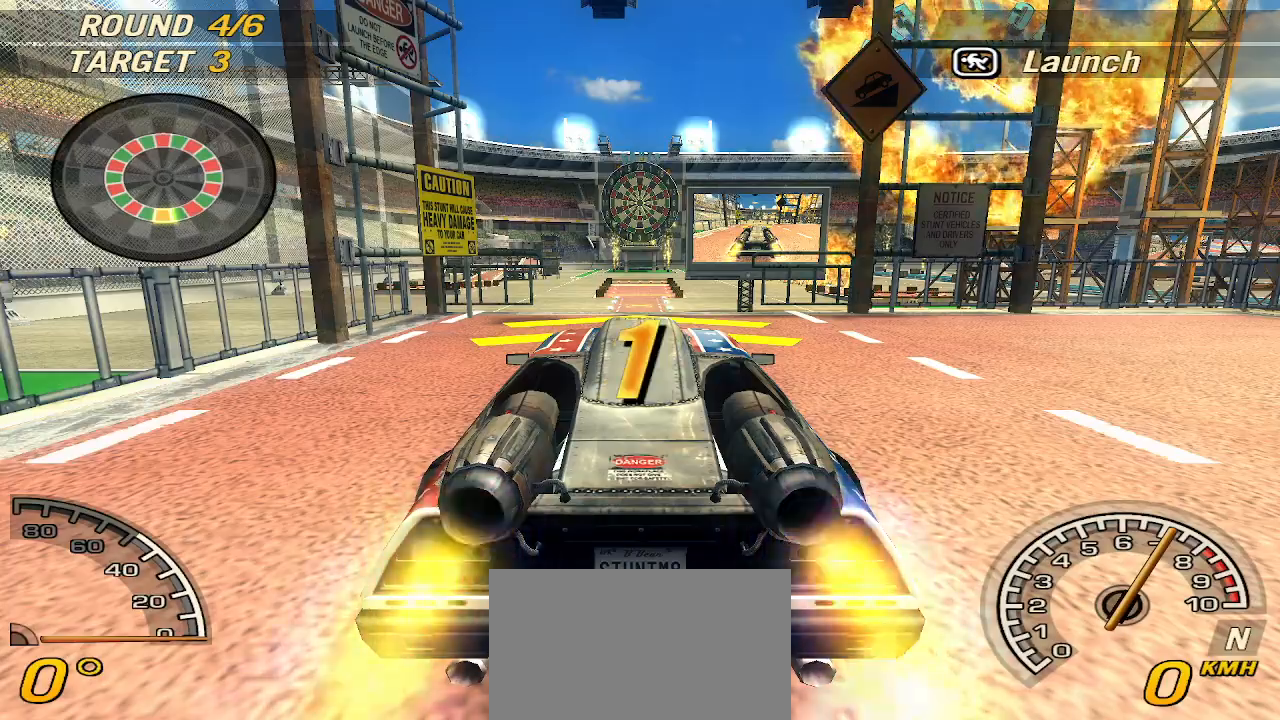
{"keys": ["w"], "events": []}
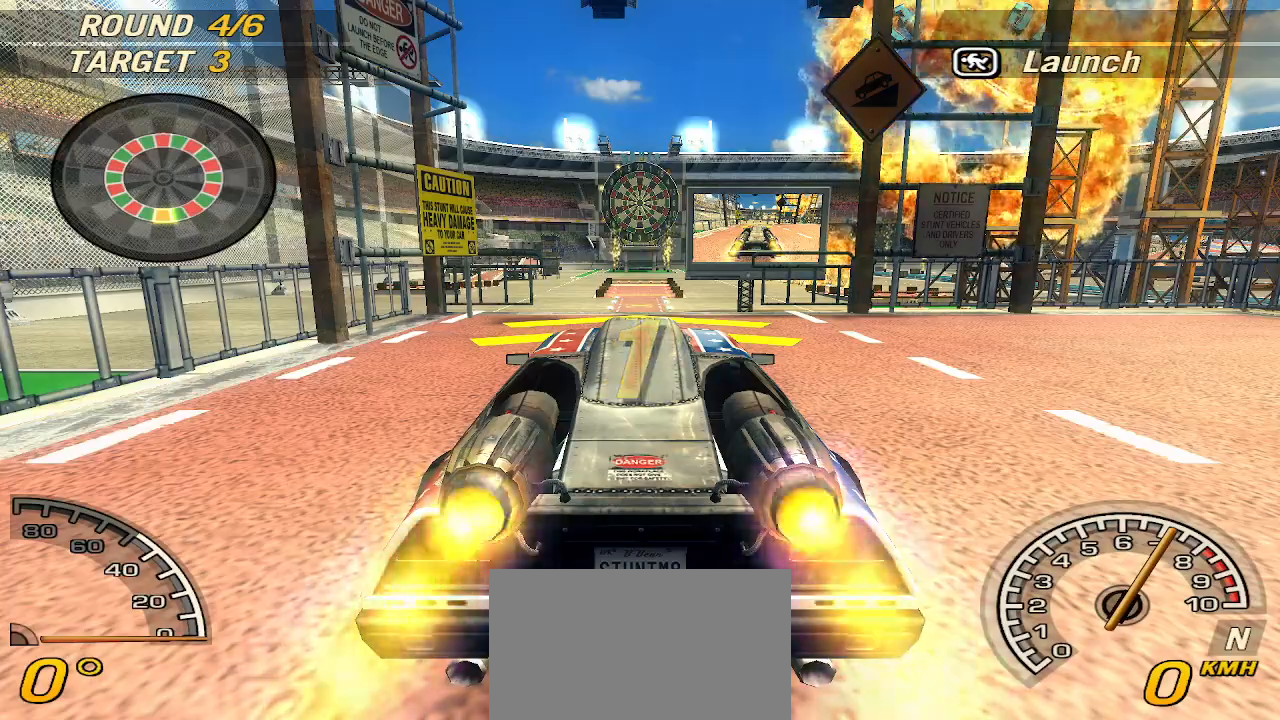
{"keys": ["w"], "events": []}
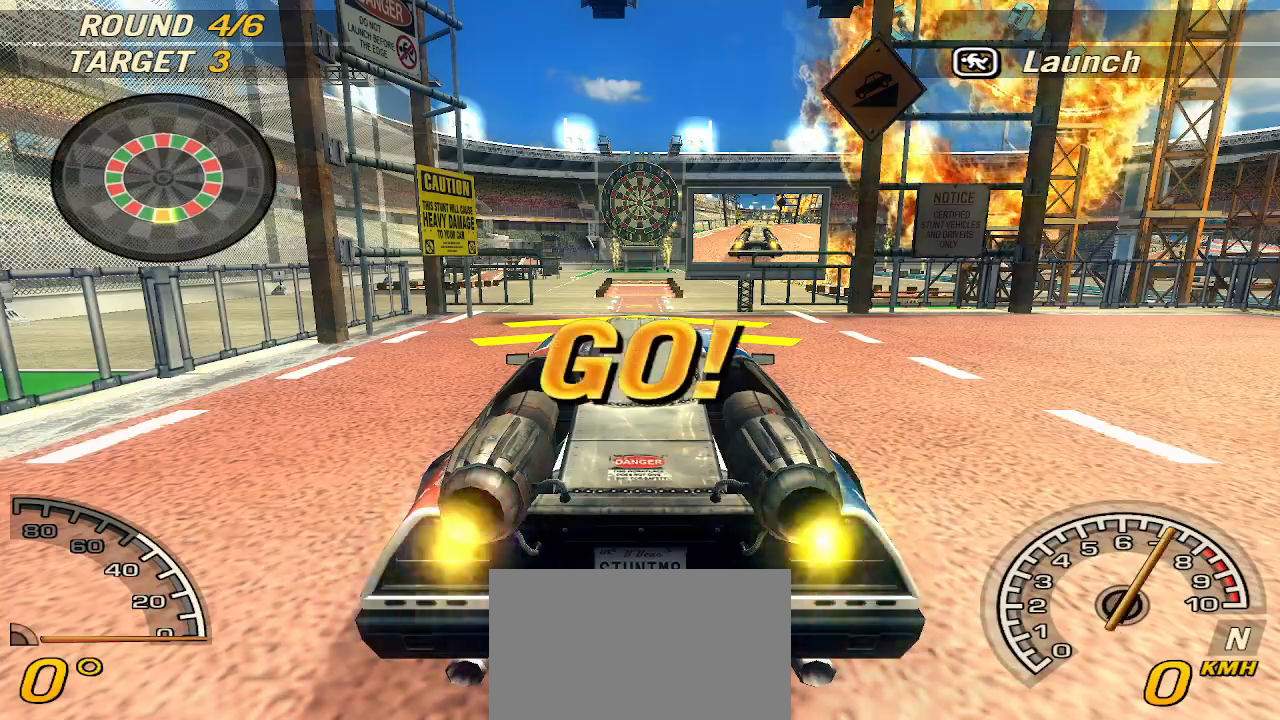
{"keys": ["w"], "events": [[340, "right", "down"], [480, "right", "up"]]}
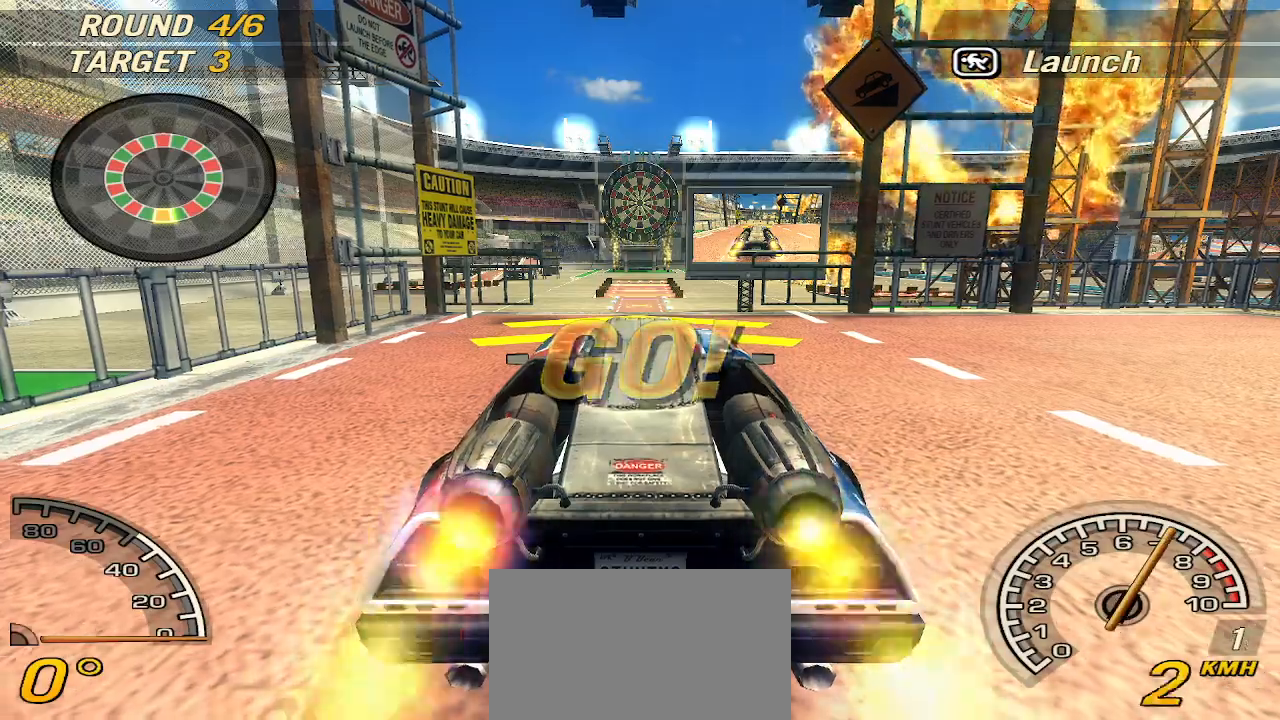
{"keys": ["w"], "events": []}
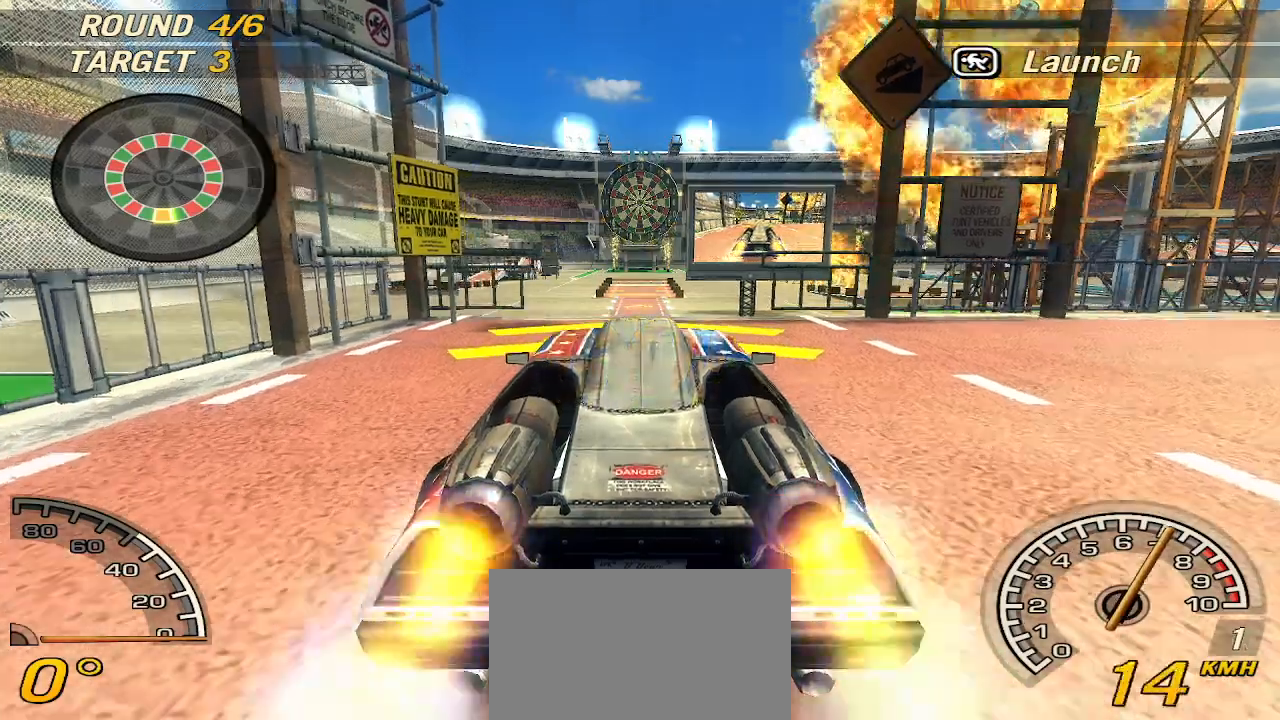
{"keys": ["w"], "events": []}
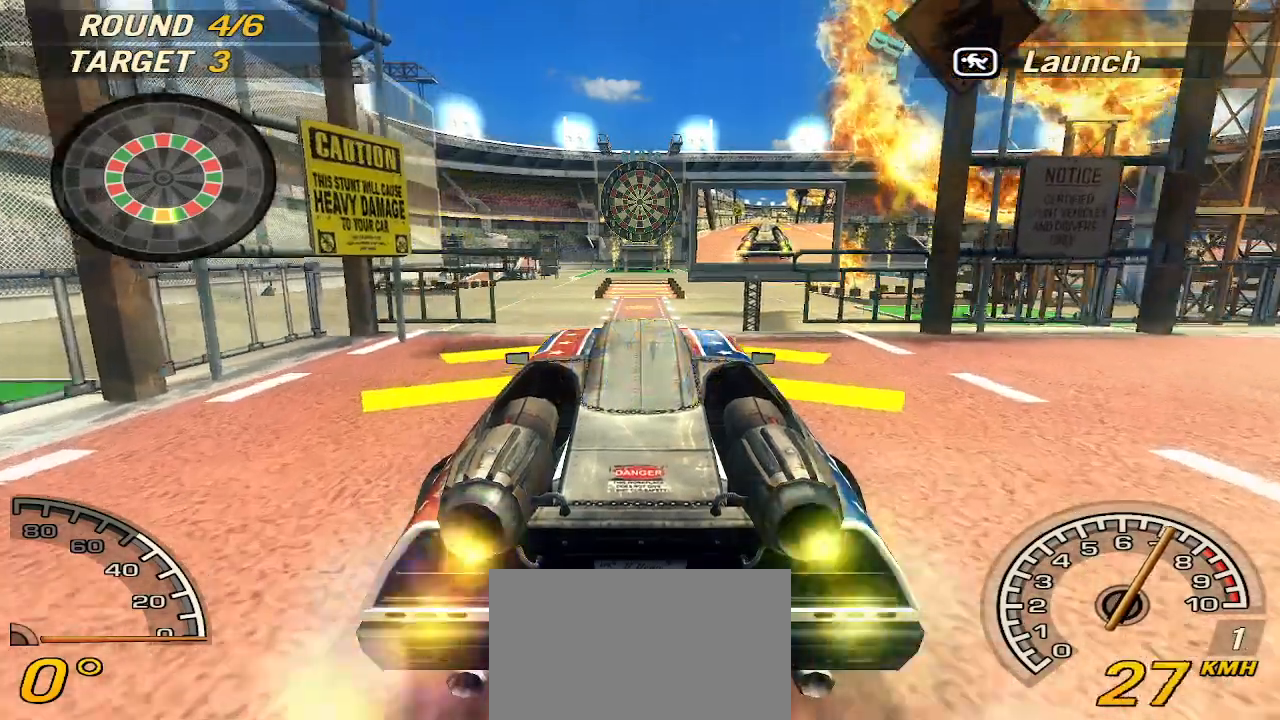
{"keys": ["w"], "events": []}
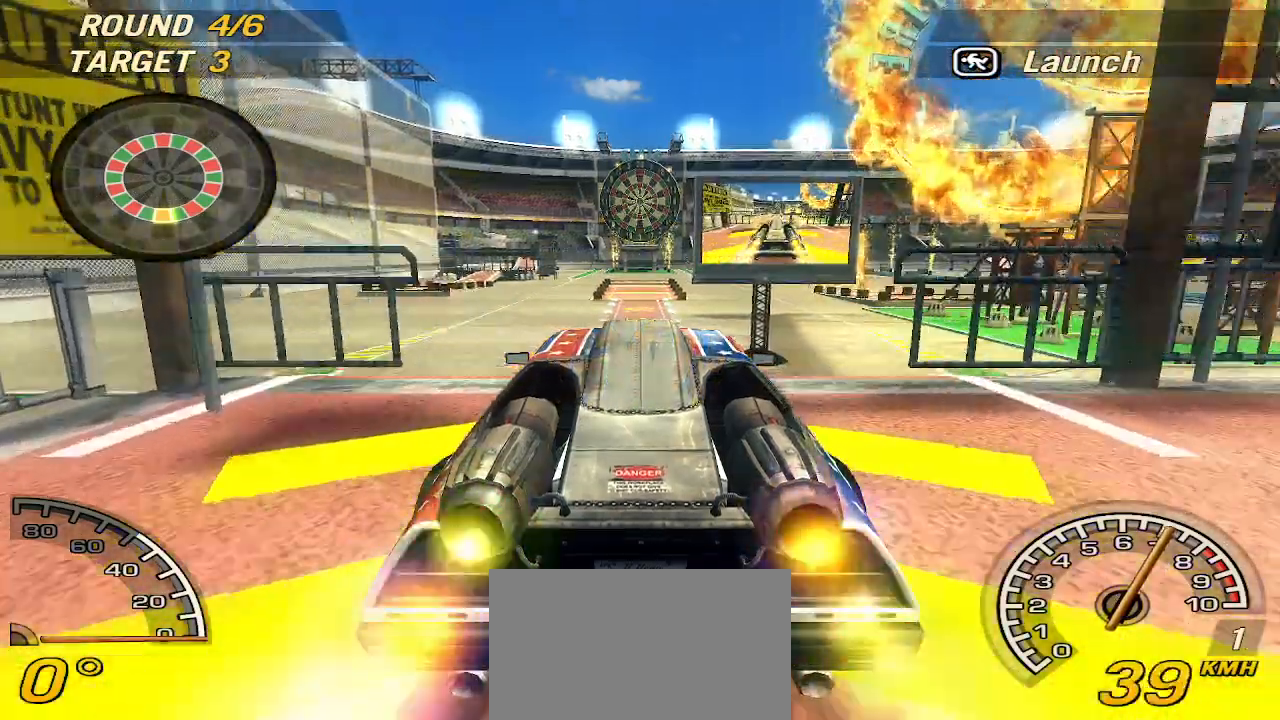
{"keys": ["right", "w"], "events": [[400, "right", "down"]]}
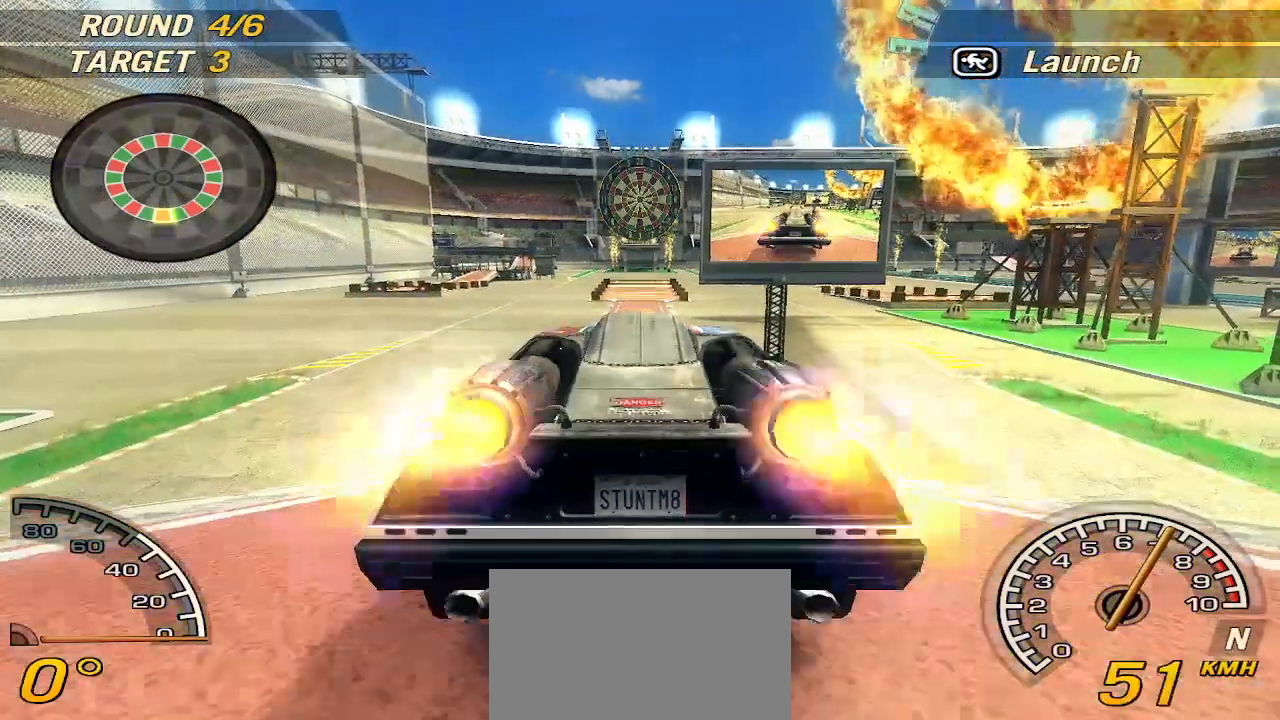
{"keys": ["w"], "events": [[60, "right", "up"]]}
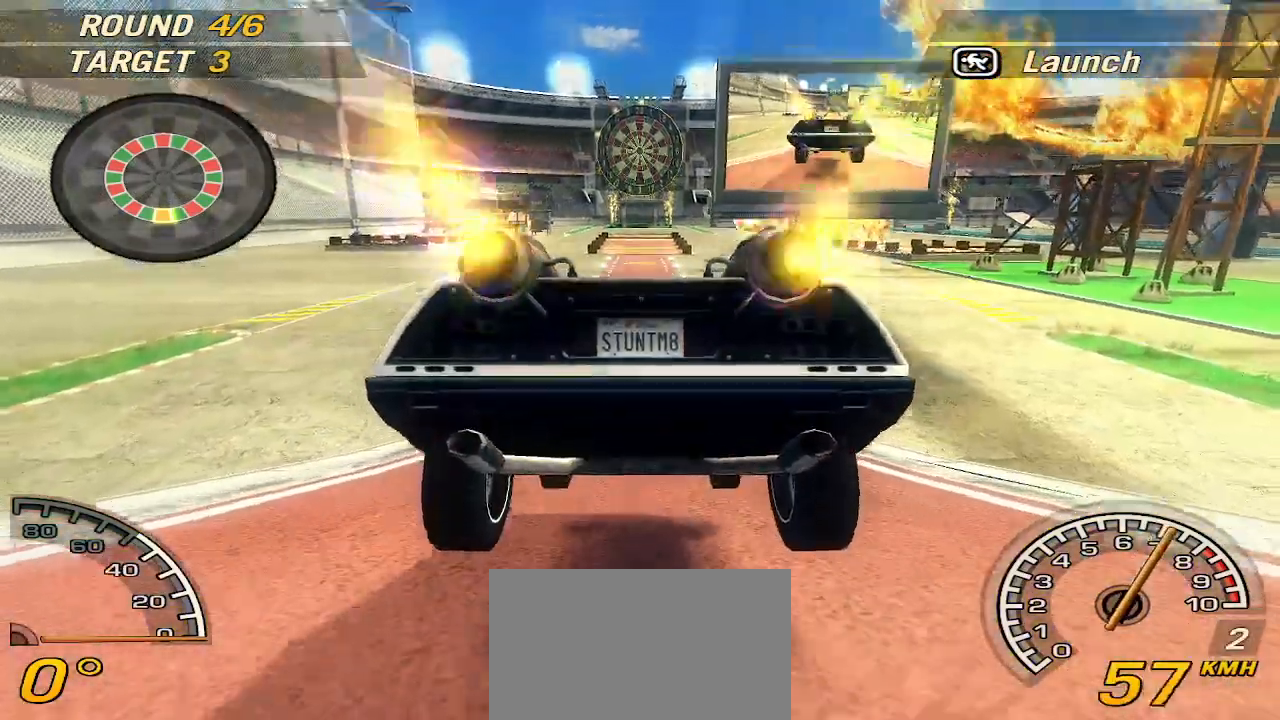
{"keys": ["w"], "events": []}
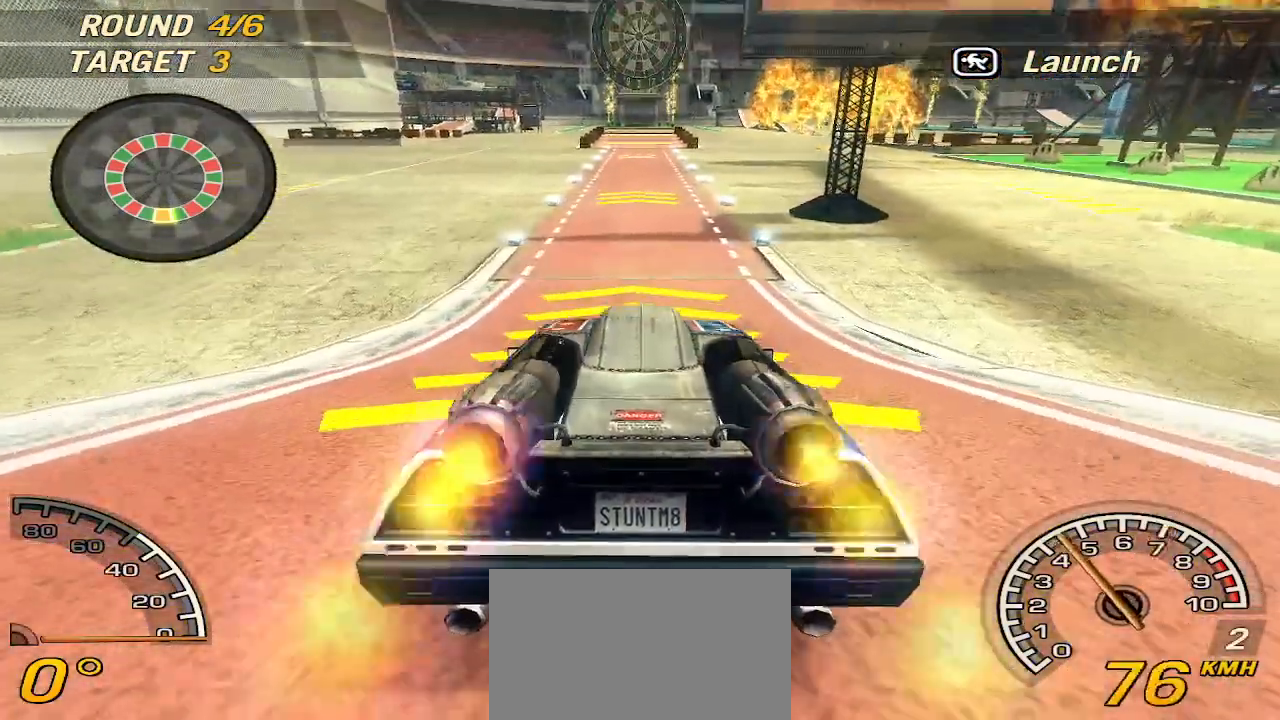
{"keys": ["w"], "events": []}
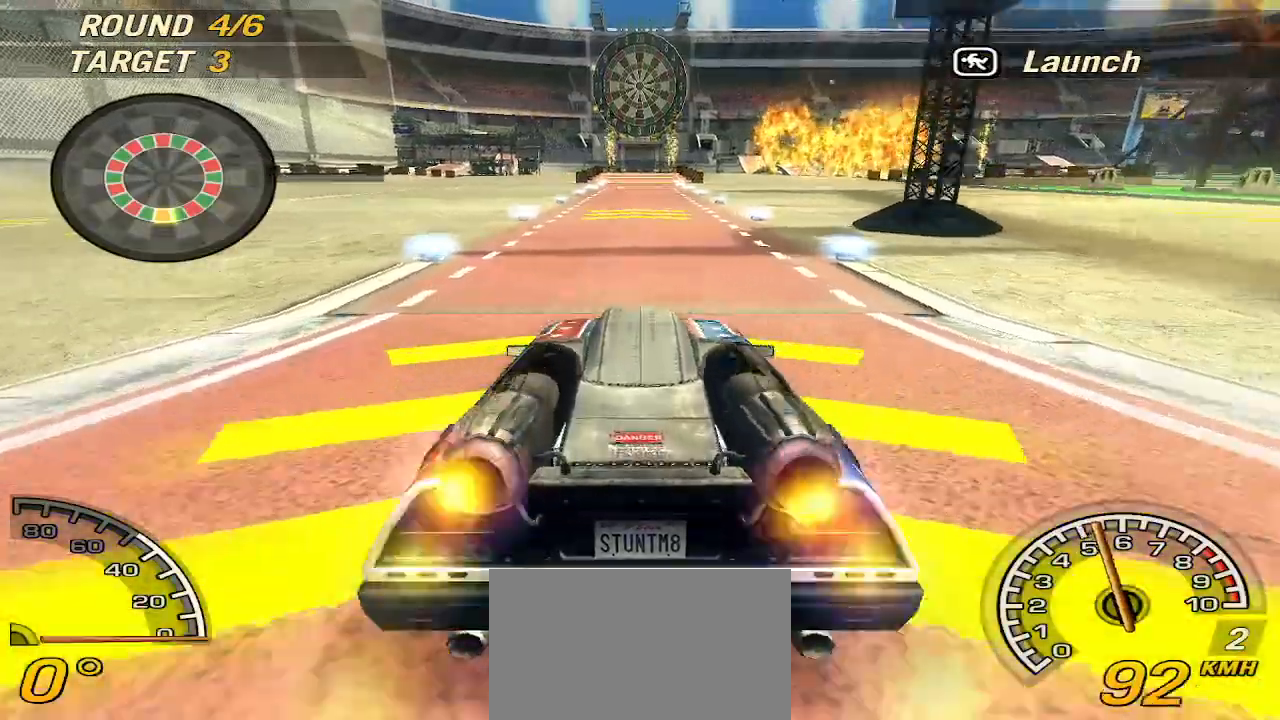
{"keys": ["w"], "events": []}
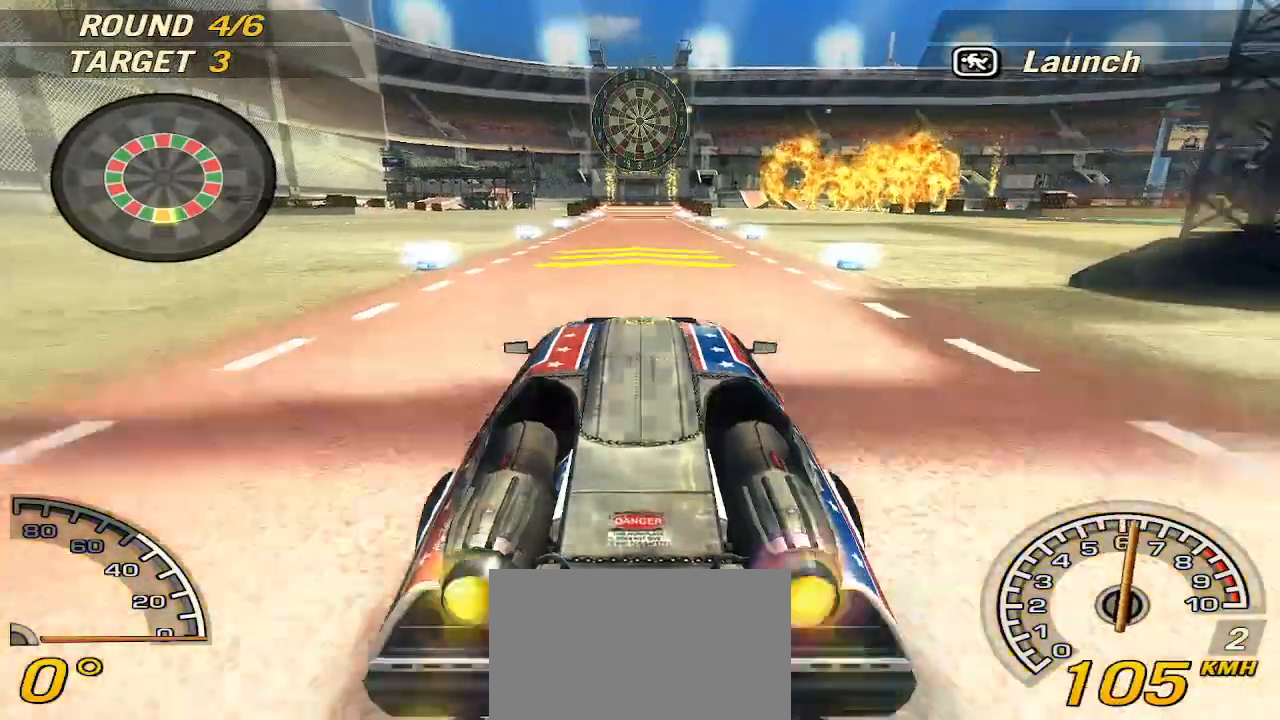
{"keys": ["w"], "events": [[260, "right", "down"], [340, "right", "up"]]}
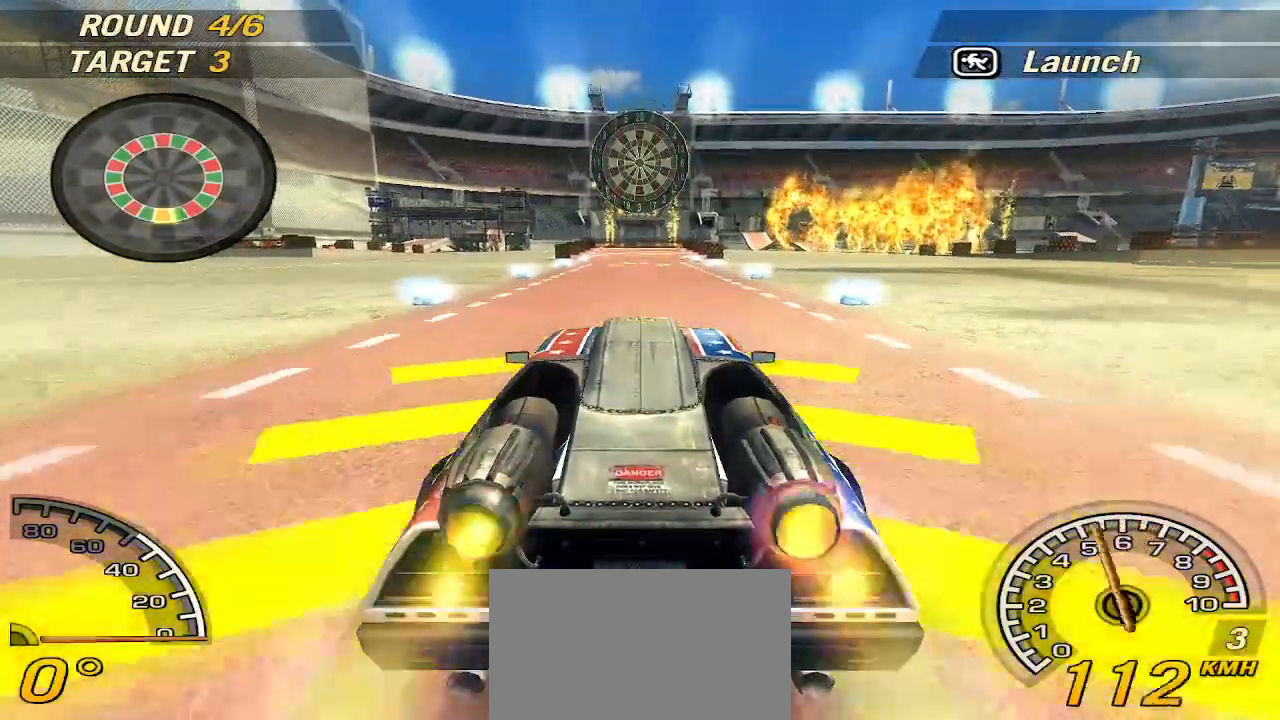
{"keys": ["w"], "events": []}